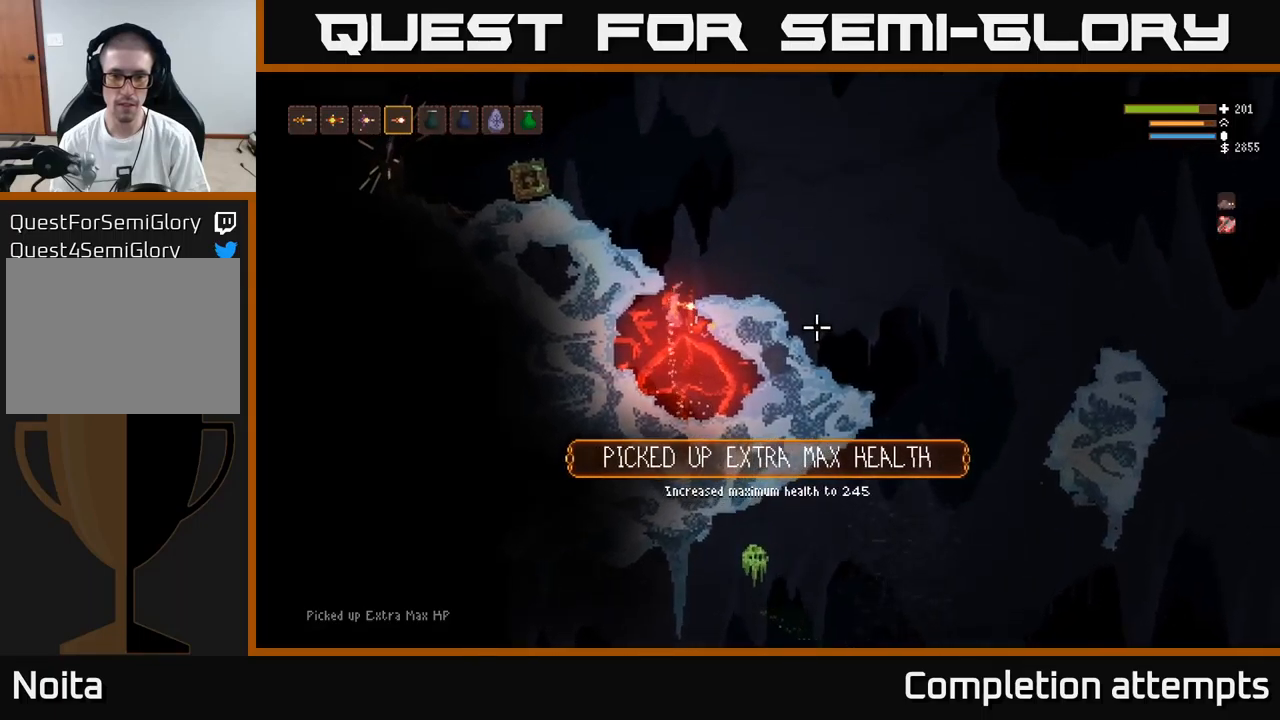
Gameplay with a controller (Xbox layout); each line is a JSON object with the inputs held at the frame after it. "events" lists button and stick changes between this image and that frame as [ms after this image, input, new state], when the widget could be followed in between.
{"buttons": [], "left_stick": "right", "right_stick": "down-right", "events": [[250, "right_stick", "down-right"], [267, "L2", "up"]]}
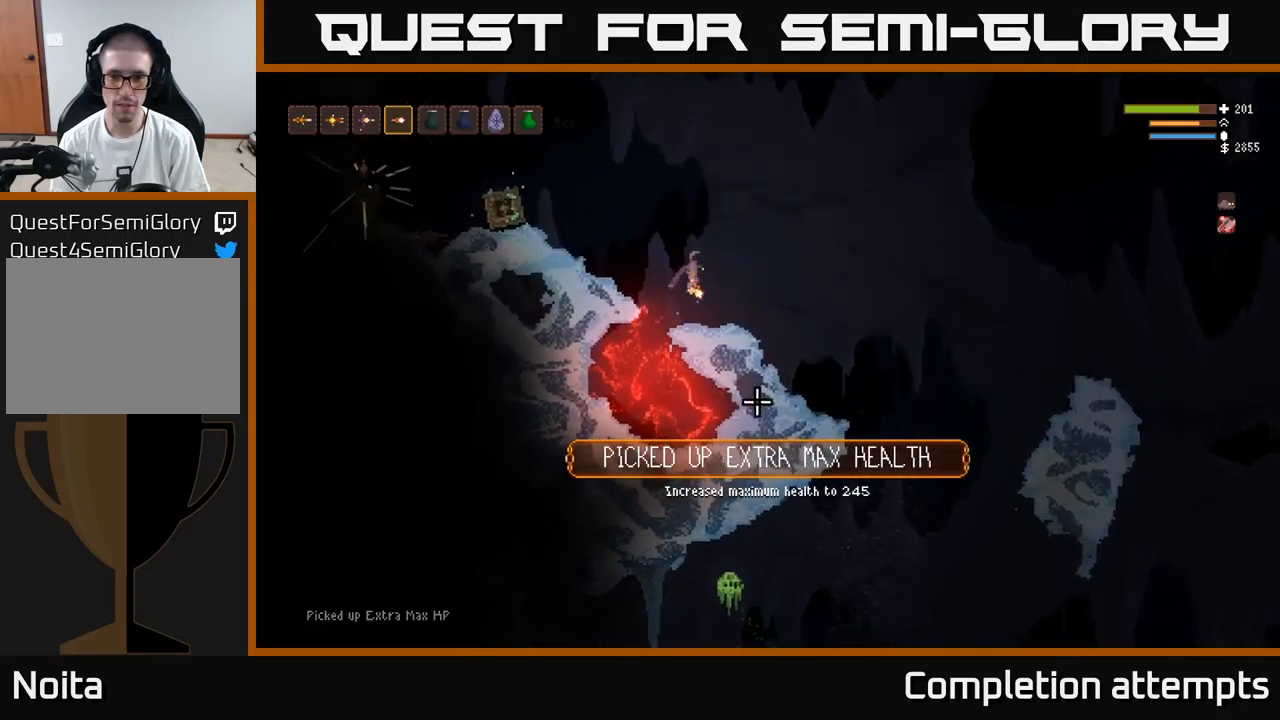
{"buttons": [], "left_stick": "right", "right_stick": "down", "events": [[17, "right_stick", "down"]]}
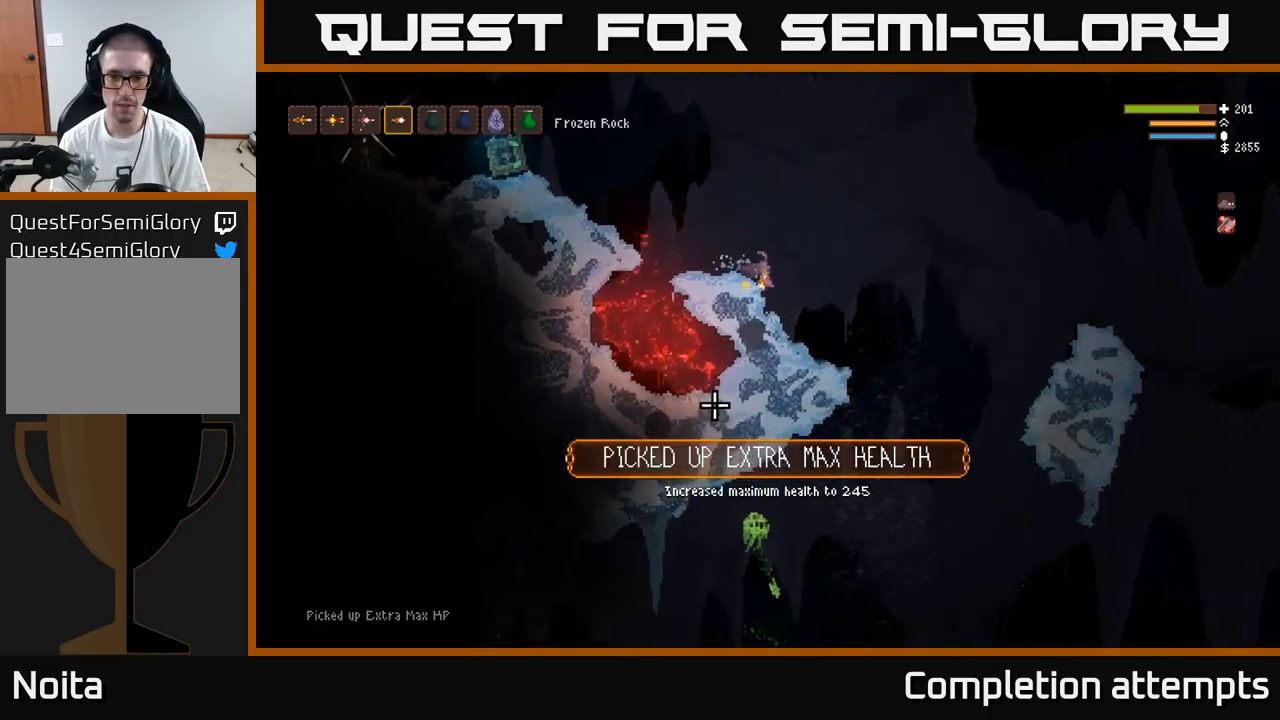
{"buttons": [], "left_stick": "right", "right_stick": "down-left", "events": [[134, "right_stick", "down-left"]]}
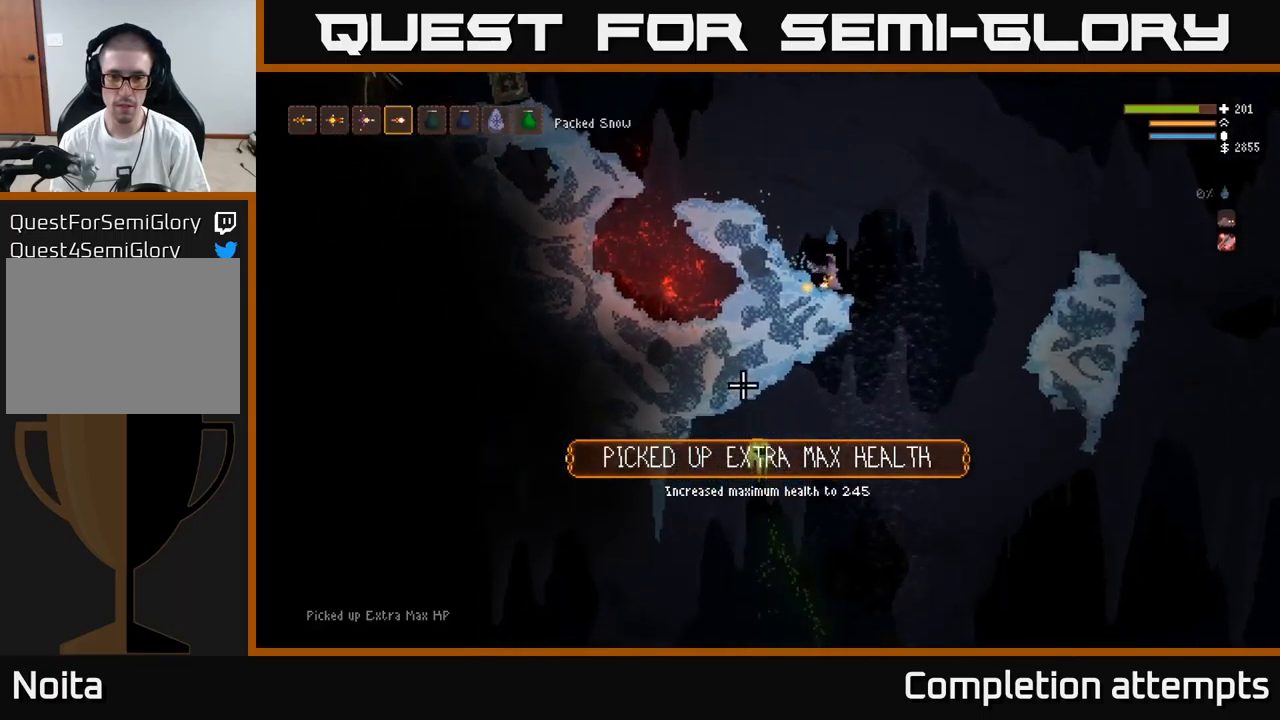
{"buttons": [], "left_stick": "right", "right_stick": "down-left", "events": [[400, "R2", "down"], [500, "R2", "up"]]}
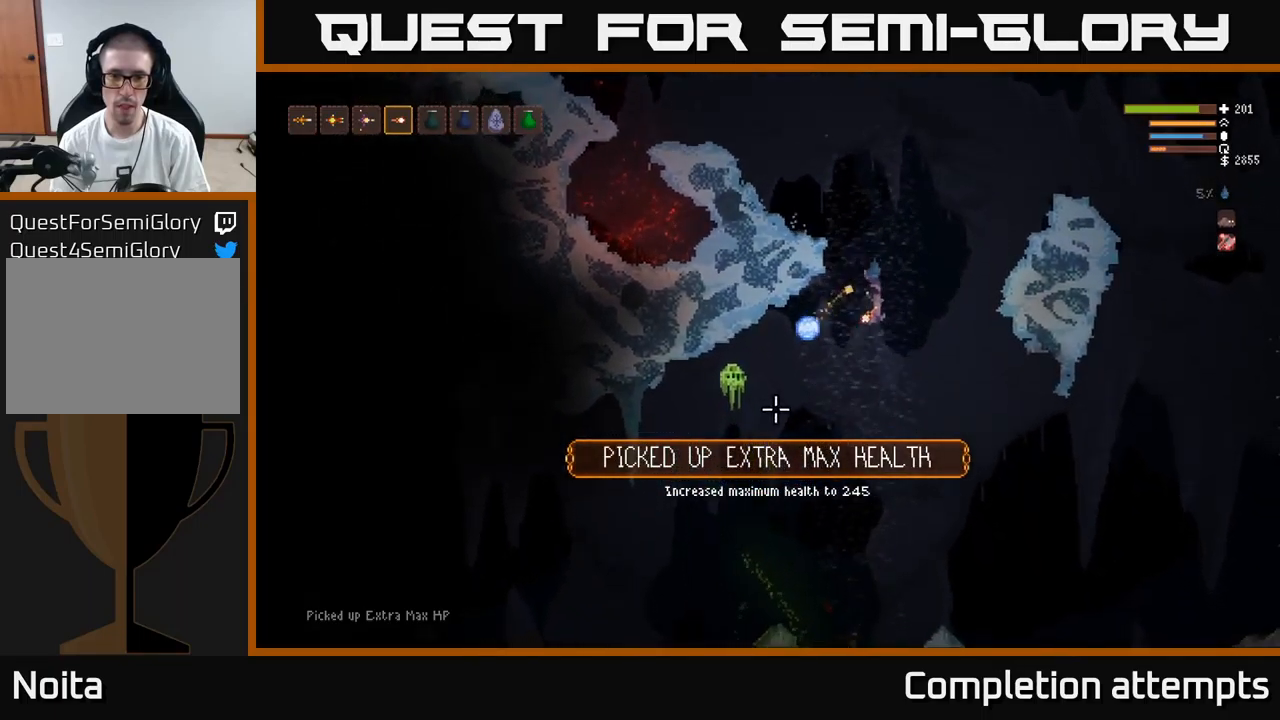
{"buttons": ["L2"], "left_stick": "left", "right_stick": "left", "events": [[200, "L2", "down"], [300, "right_stick", "left"], [334, "left_stick", "left"]]}
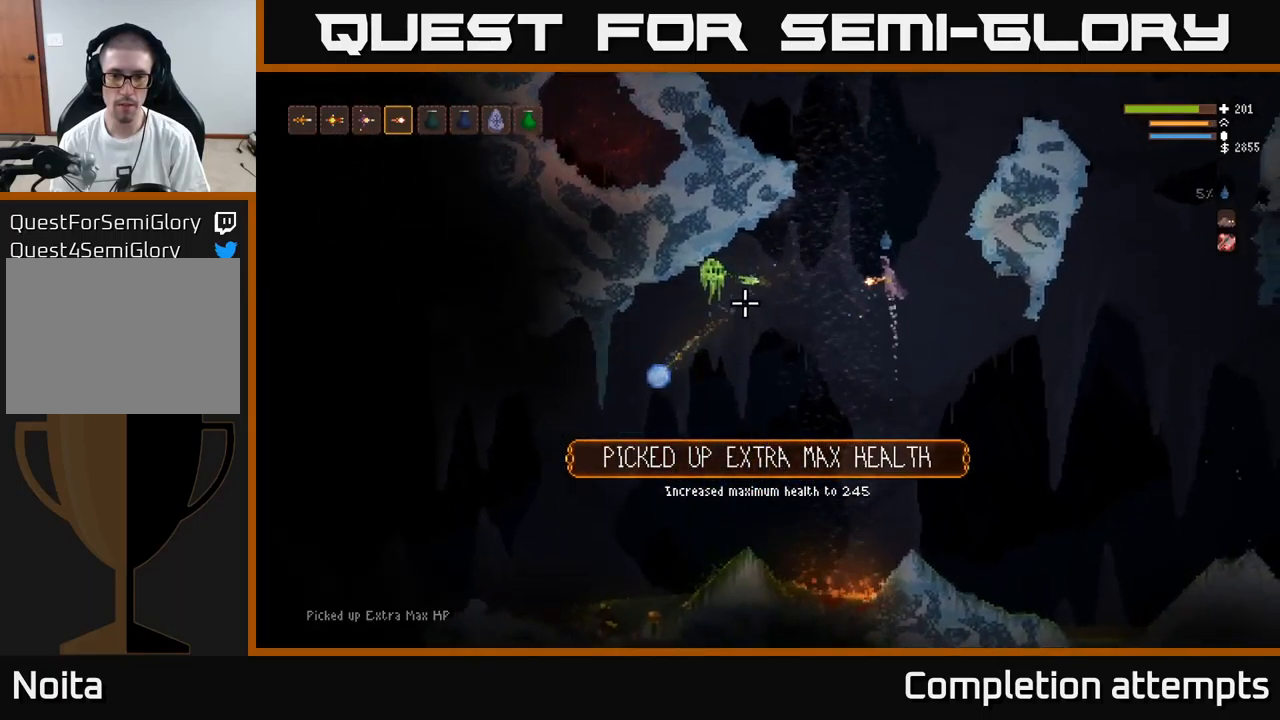
{"buttons": ["L2"], "left_stick": "center", "right_stick": "left", "events": [[17, "left_stick", "center"], [100, "left_stick", "right"], [117, "R2", "down"], [234, "R2", "up"], [234, "left_stick", "center"], [317, "left_stick", "left"], [384, "left_stick", "center"]]}
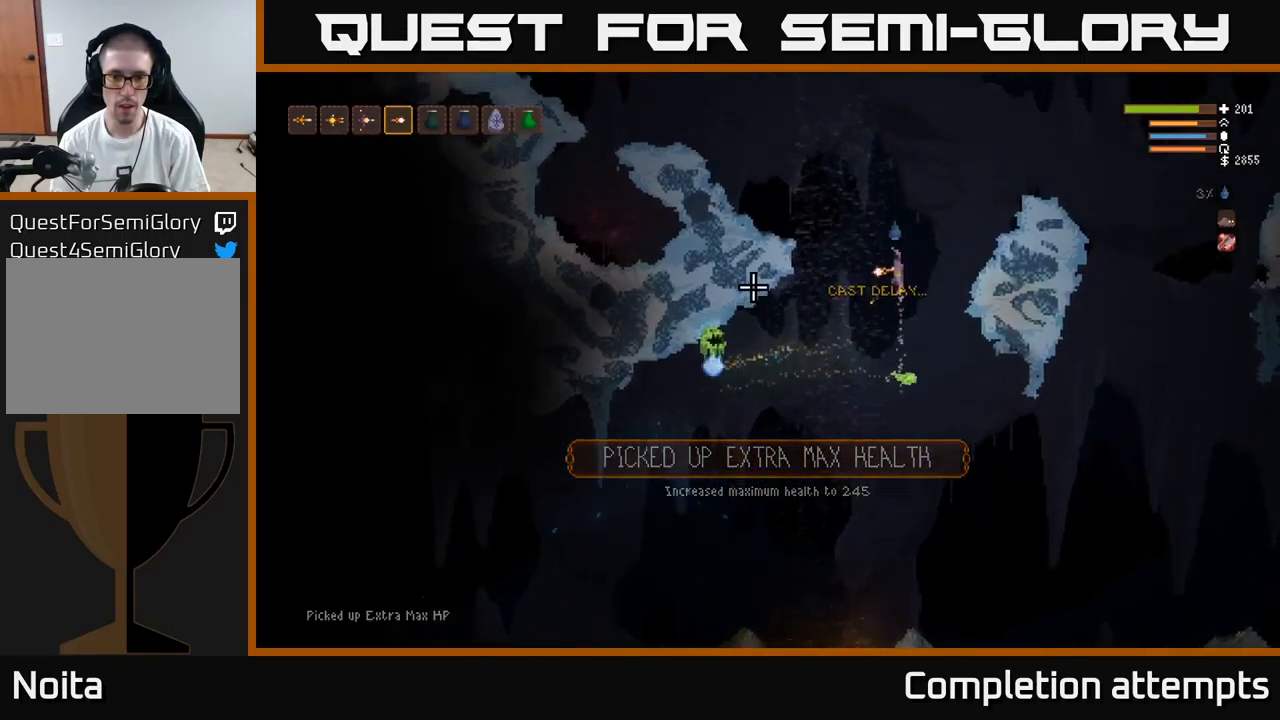
{"buttons": [], "left_stick": "left", "right_stick": "left", "events": [[17, "left_stick", "left"], [200, "L2", "up"], [200, "left_stick", "center"], [417, "left_stick", "left"]]}
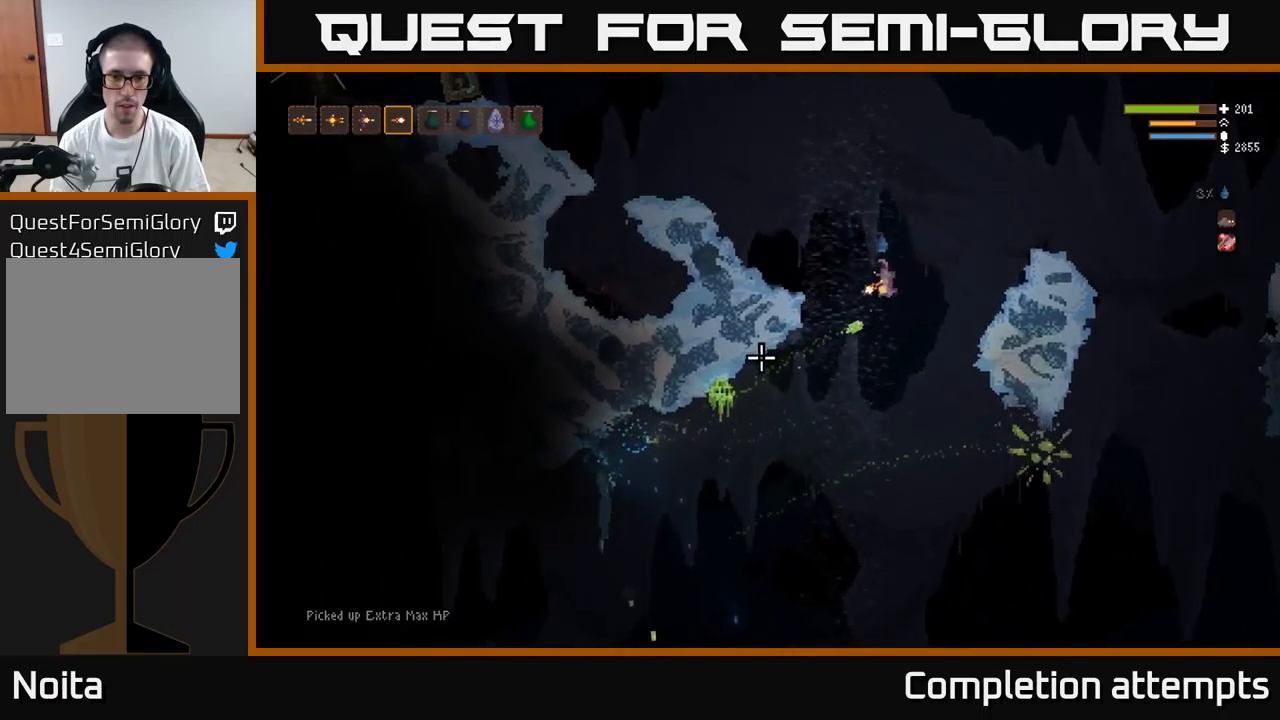
{"buttons": [], "left_stick": "right", "right_stick": "left", "events": [[100, "left_stick", "center"], [250, "R2", "down"], [284, "left_stick", "right"], [384, "R2", "up"]]}
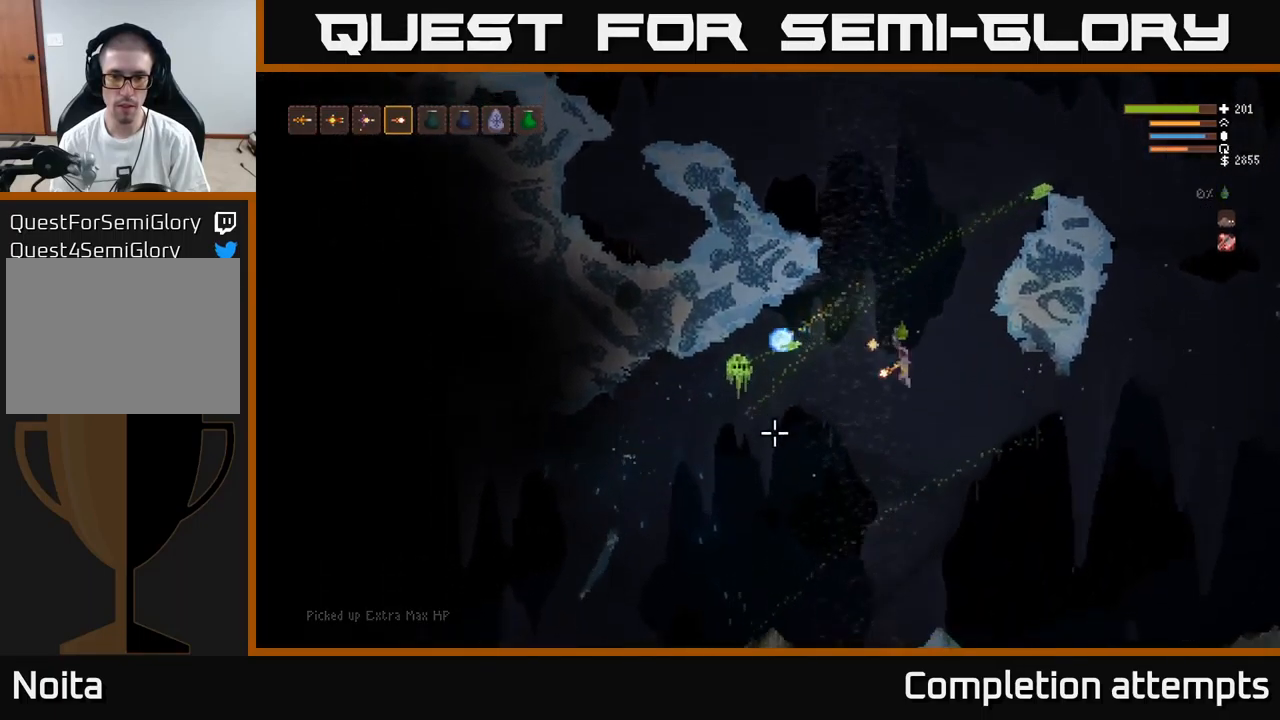
{"buttons": [], "left_stick": "right", "right_stick": "up-left", "events": [[167, "L2", "down"], [367, "L2", "up"], [500, "right_stick", "up-left"]]}
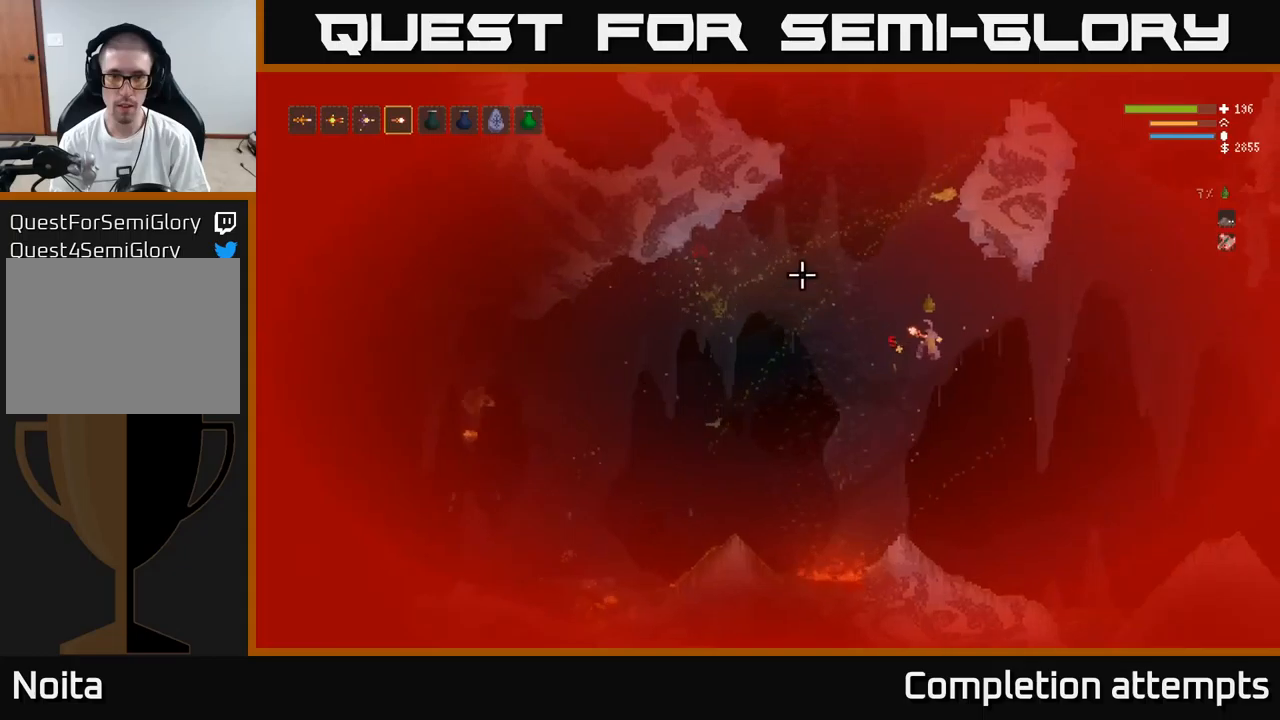
{"buttons": ["L2", "R2"], "left_stick": "center", "right_stick": "up", "events": [[66, "R1", "down"], [150, "right_stick", "up"], [166, "R1", "up"], [400, "L2", "down"], [433, "left_stick", "center"], [450, "R2", "down"]]}
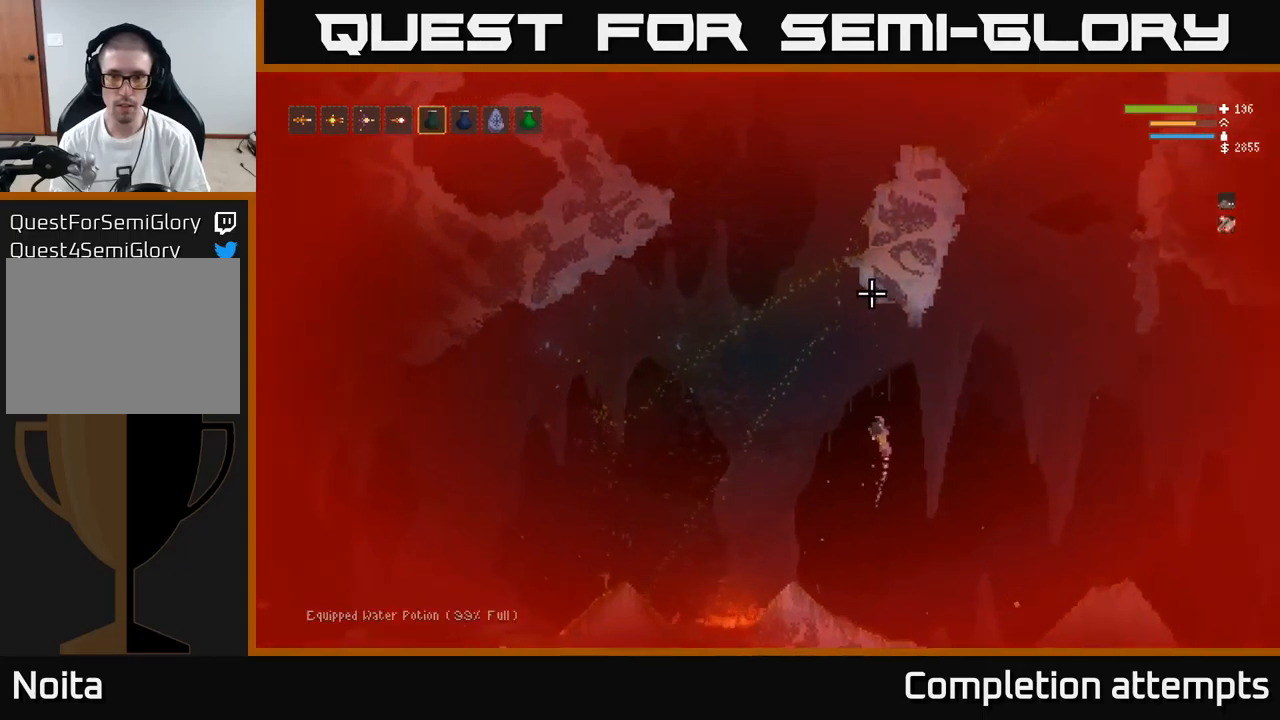
{"buttons": ["L2", "R2"], "left_stick": "center", "right_stick": "up", "events": [[150, "left_stick", "right"], [366, "left_stick", "left"], [500, "left_stick", "center"]]}
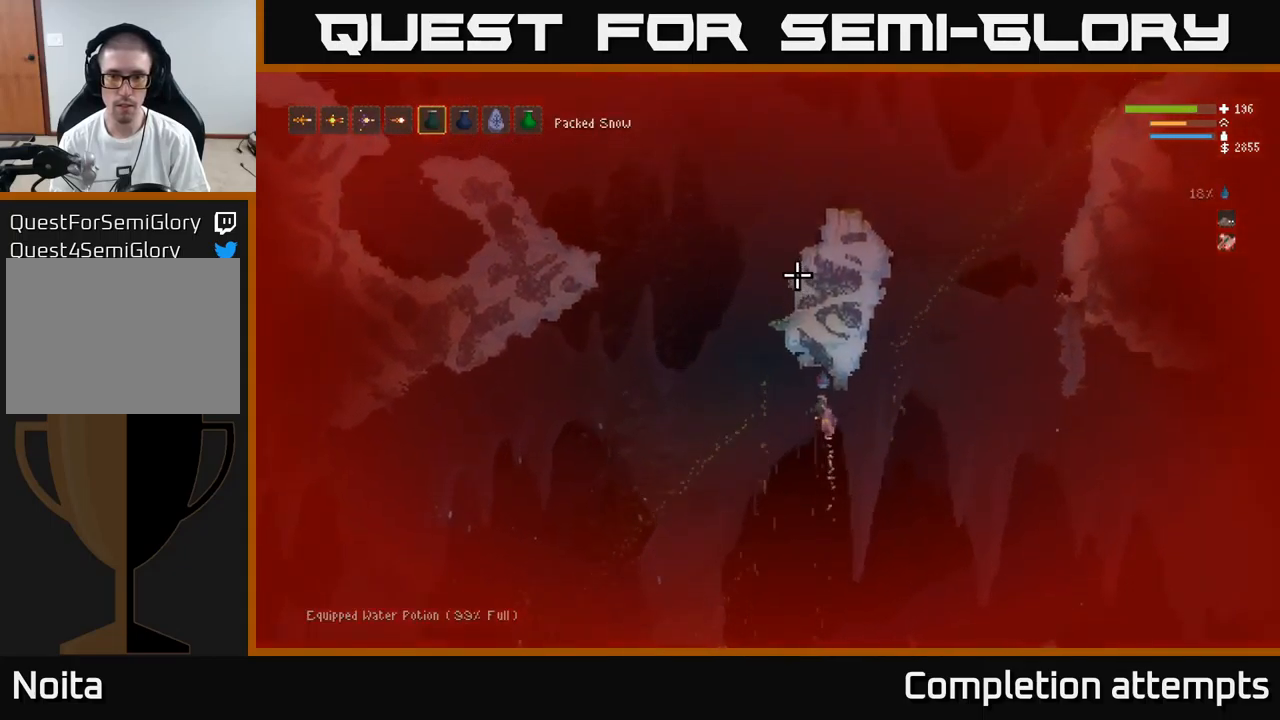
{"buttons": [], "left_stick": "center", "right_stick": "down-left", "events": [[16, "R2", "up"], [66, "L2", "up"], [166, "left_stick", "left"], [233, "L1", "down"], [316, "L1", "up"], [433, "right_stick", "left"], [450, "left_stick", "center"], [500, "right_stick", "down-left"]]}
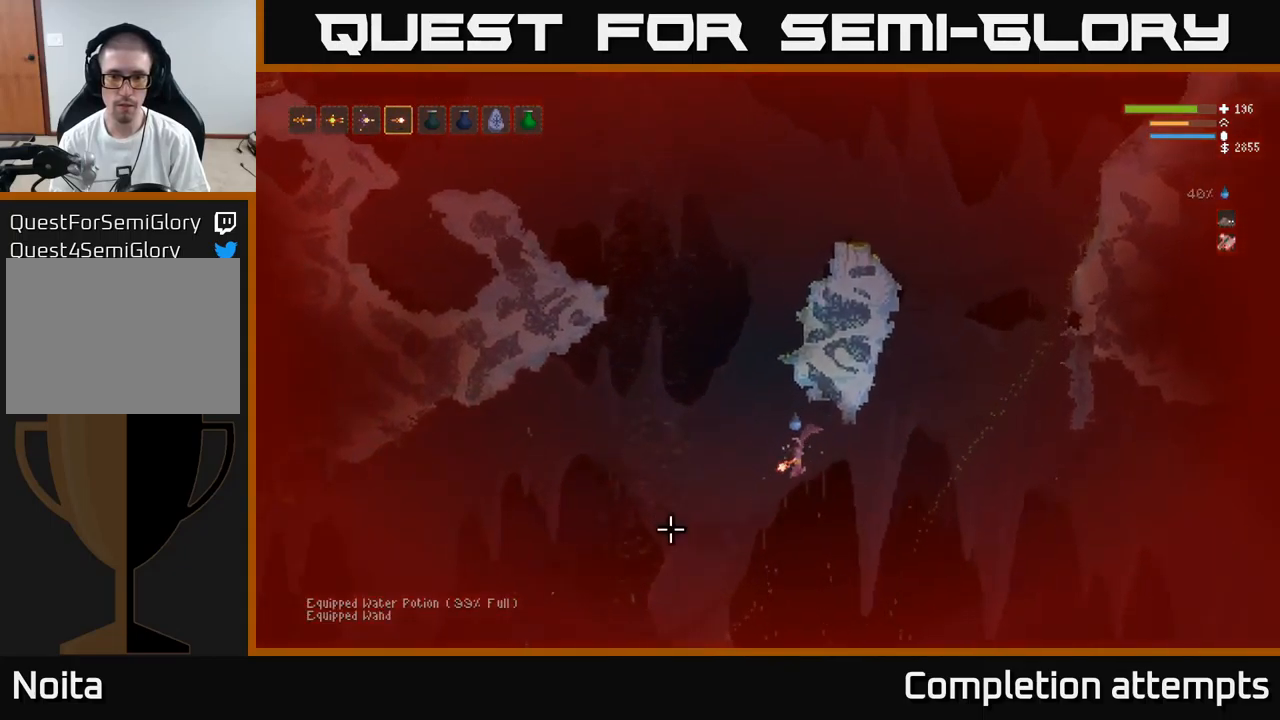
{"buttons": [], "left_stick": "left", "right_stick": "down-left", "events": [[83, "left_stick", "left"], [150, "L2", "down"], [216, "left_stick", "center"], [266, "L2", "up"], [400, "left_stick", "left"]]}
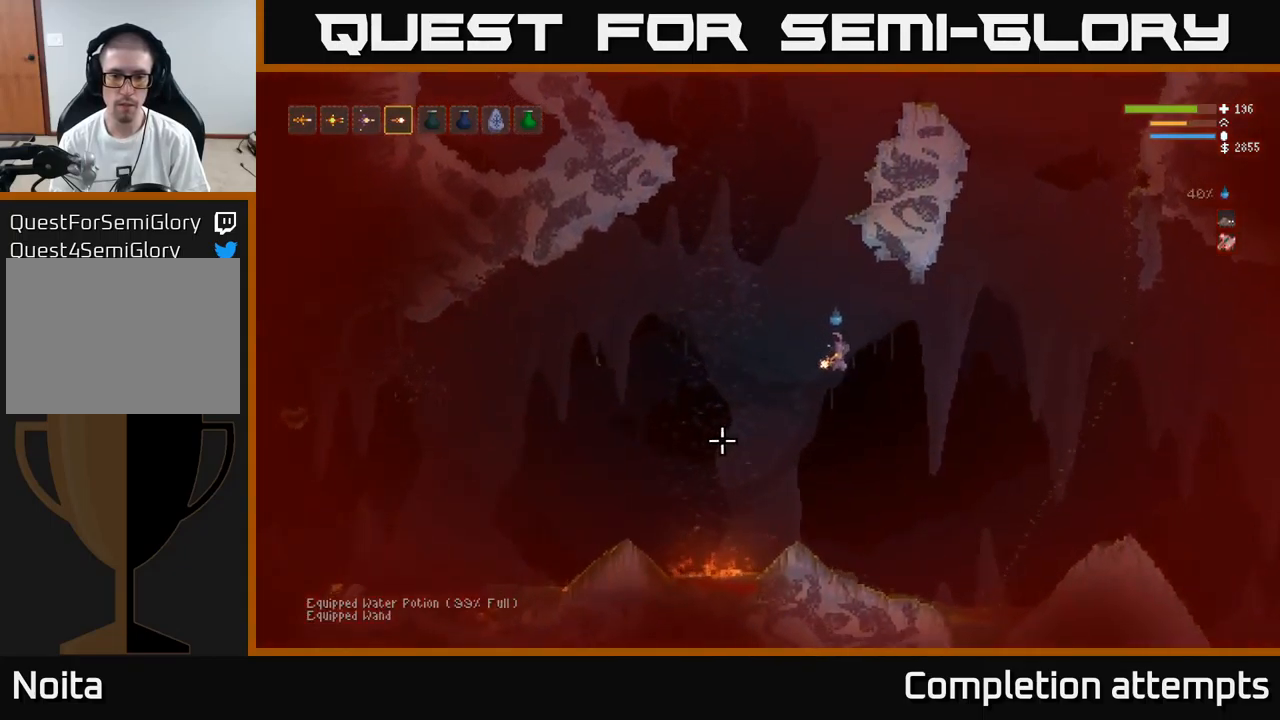
{"buttons": [], "left_stick": "center", "right_stick": "down-left", "events": [[116, "left_stick", "center"], [283, "left_stick", "left"], [416, "left_stick", "center"]]}
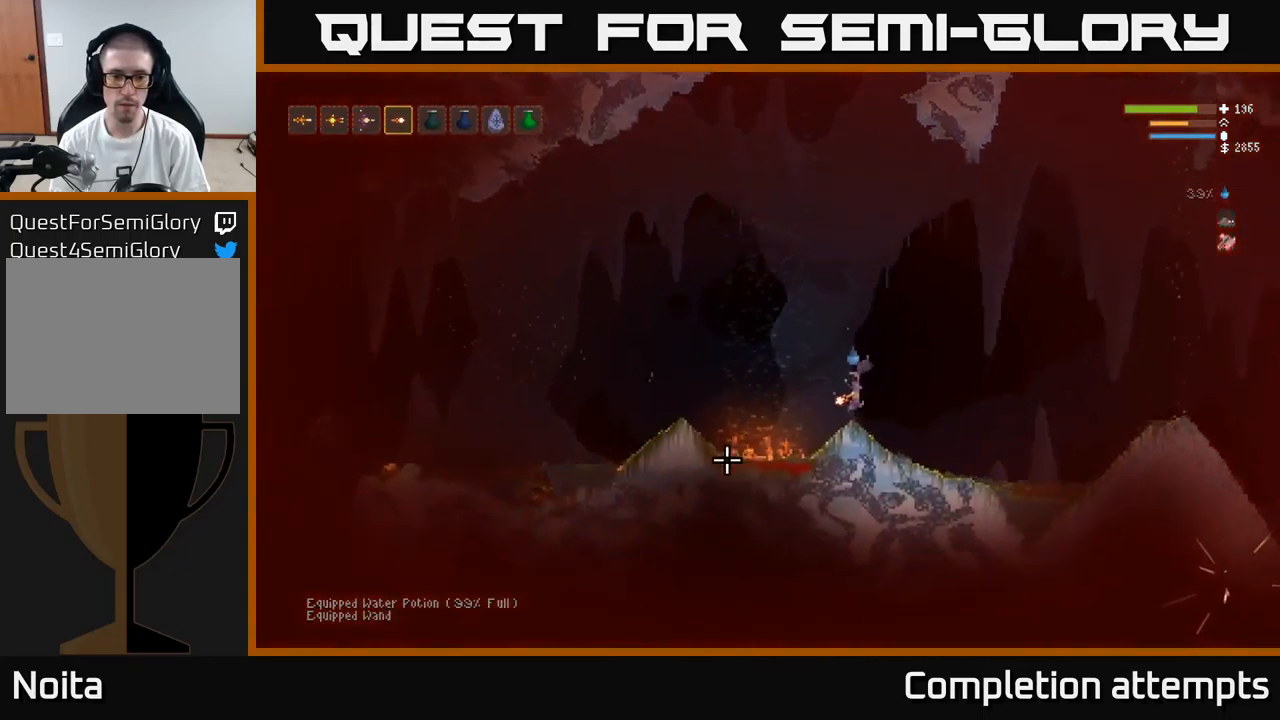
{"buttons": [], "left_stick": "left", "right_stick": "down-left", "events": [[33, "left_stick", "left"], [183, "L2", "down"], [383, "L2", "up"]]}
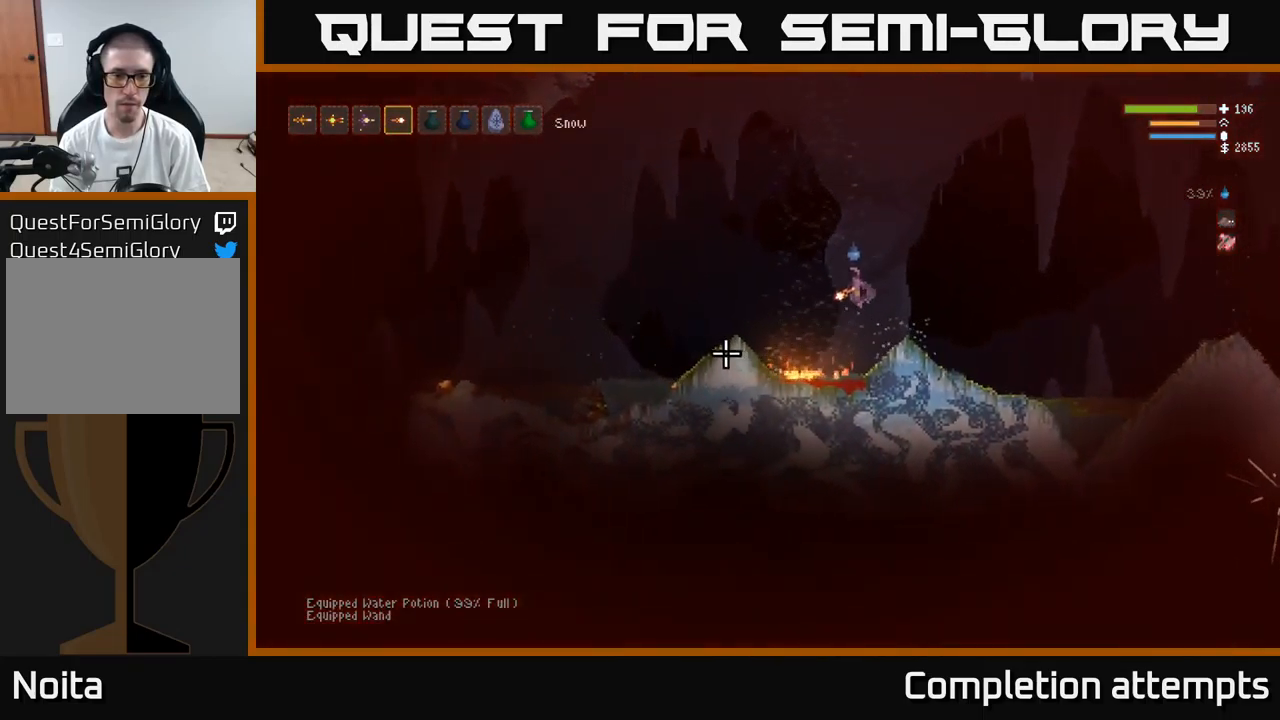
{"buttons": [], "left_stick": "left", "right_stick": "down-left", "events": [[150, "L2", "down"], [283, "L2", "up"]]}
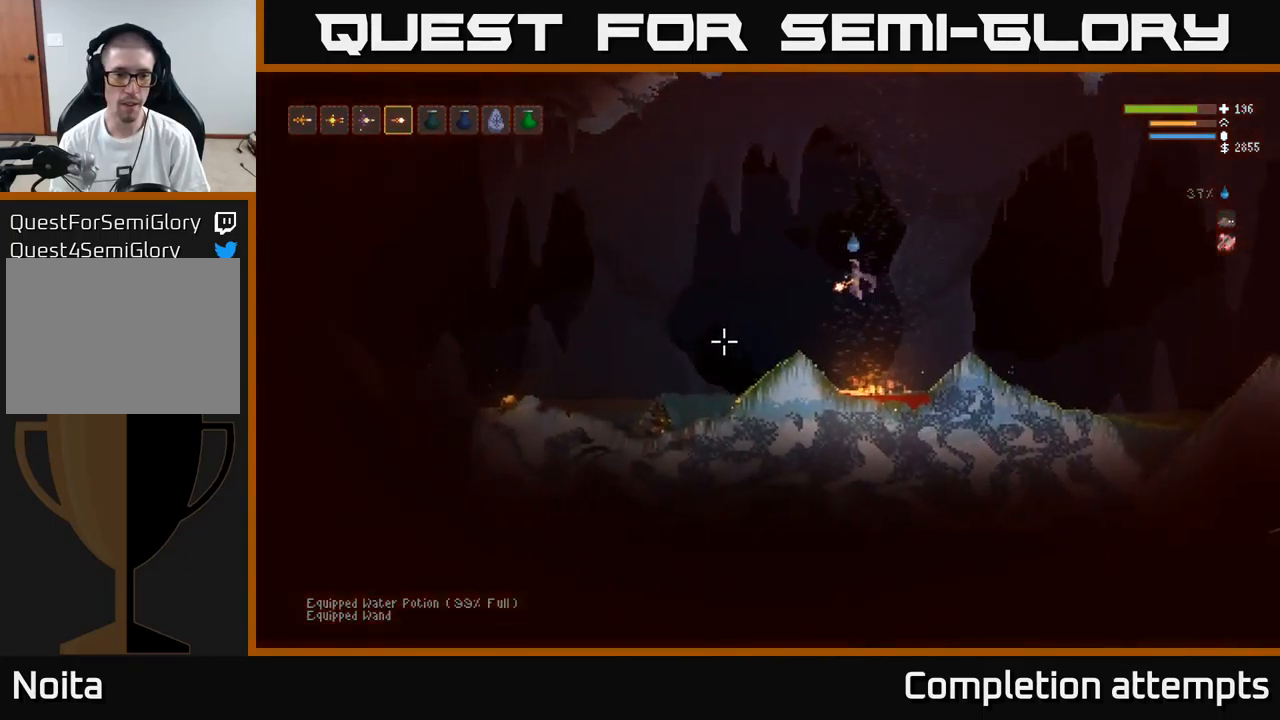
{"buttons": [], "left_stick": "left", "right_stick": "left", "events": [[16, "L2", "down"], [83, "right_stick", "left"], [100, "L2", "up"]]}
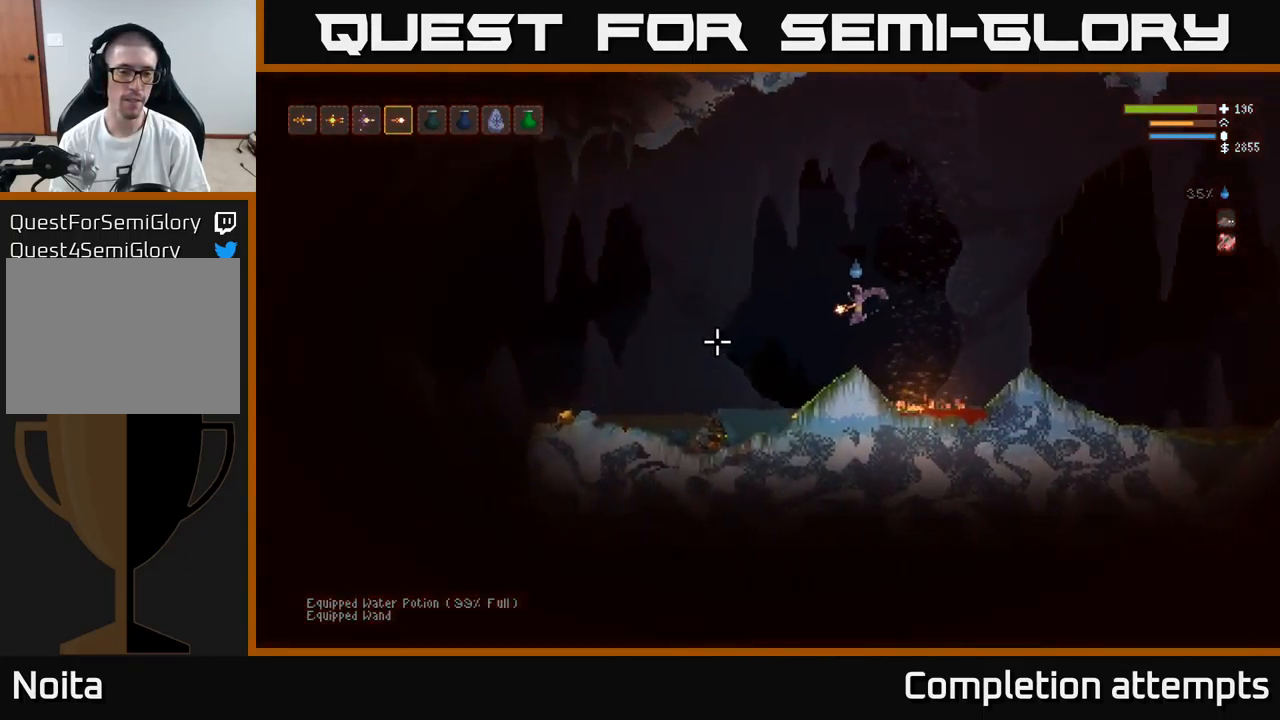
{"buttons": [], "left_stick": "left", "right_stick": "left", "events": []}
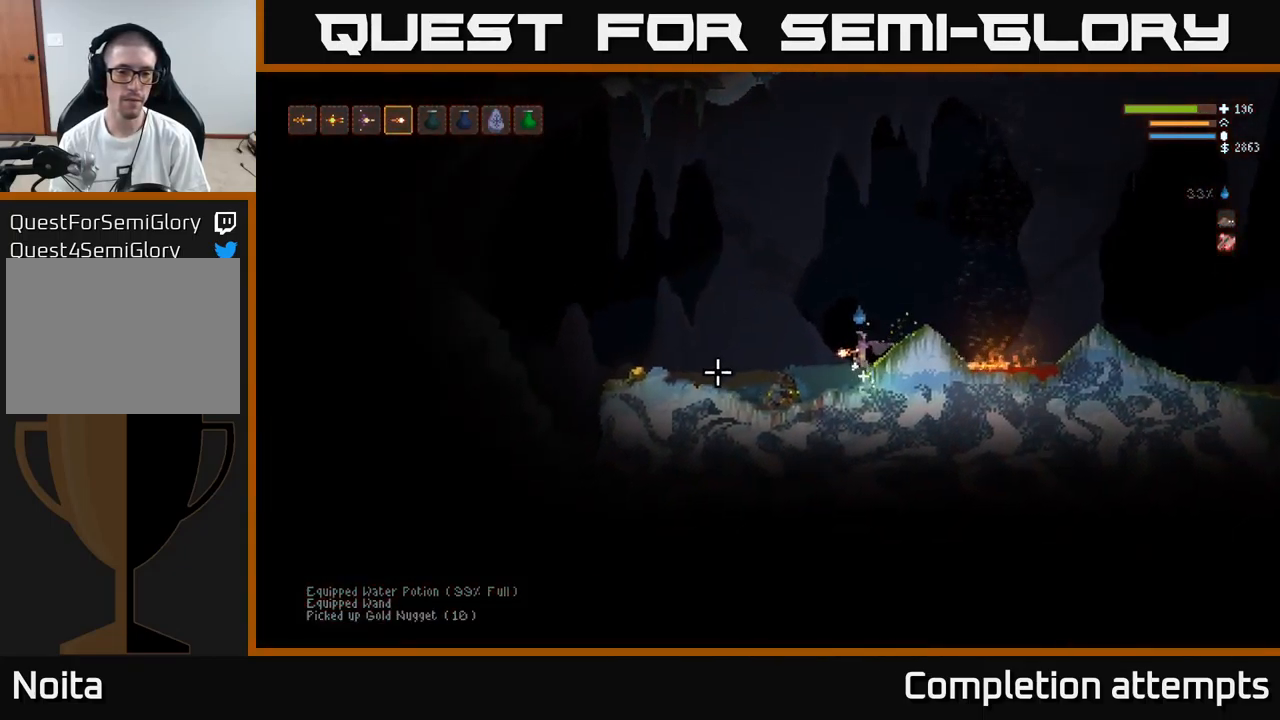
{"buttons": [], "left_stick": "left", "right_stick": "left", "events": []}
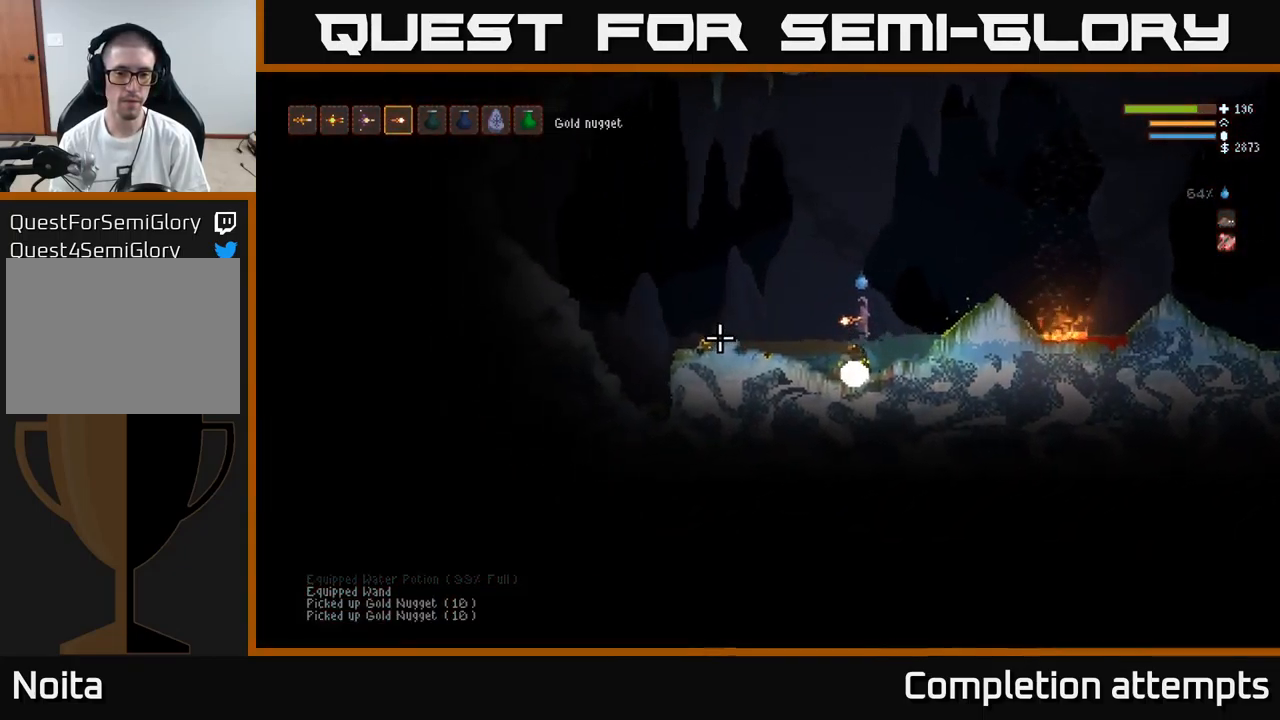
{"buttons": [], "left_stick": "left", "right_stick": "left", "events": [[100, "L2", "down"], [283, "L2", "up"]]}
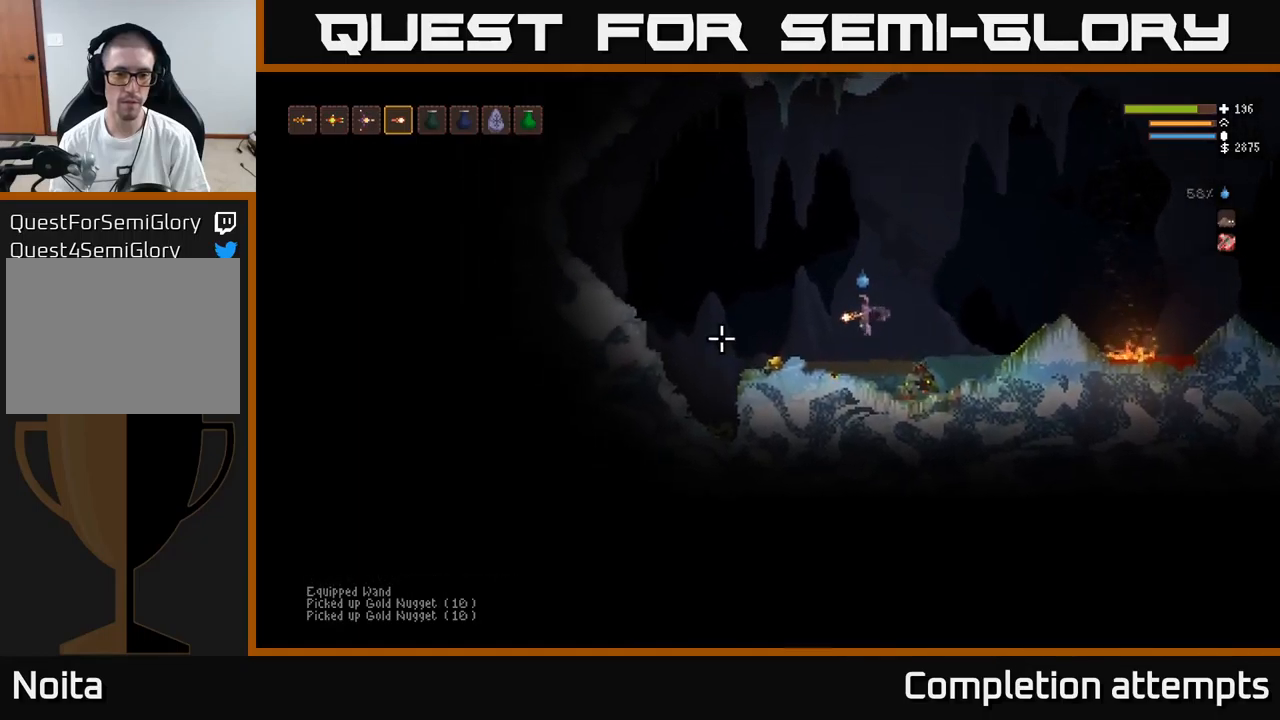
{"buttons": [], "left_stick": "left", "right_stick": "center", "events": [[150, "L2", "down"], [250, "L2", "up"], [483, "right_stick", "center"]]}
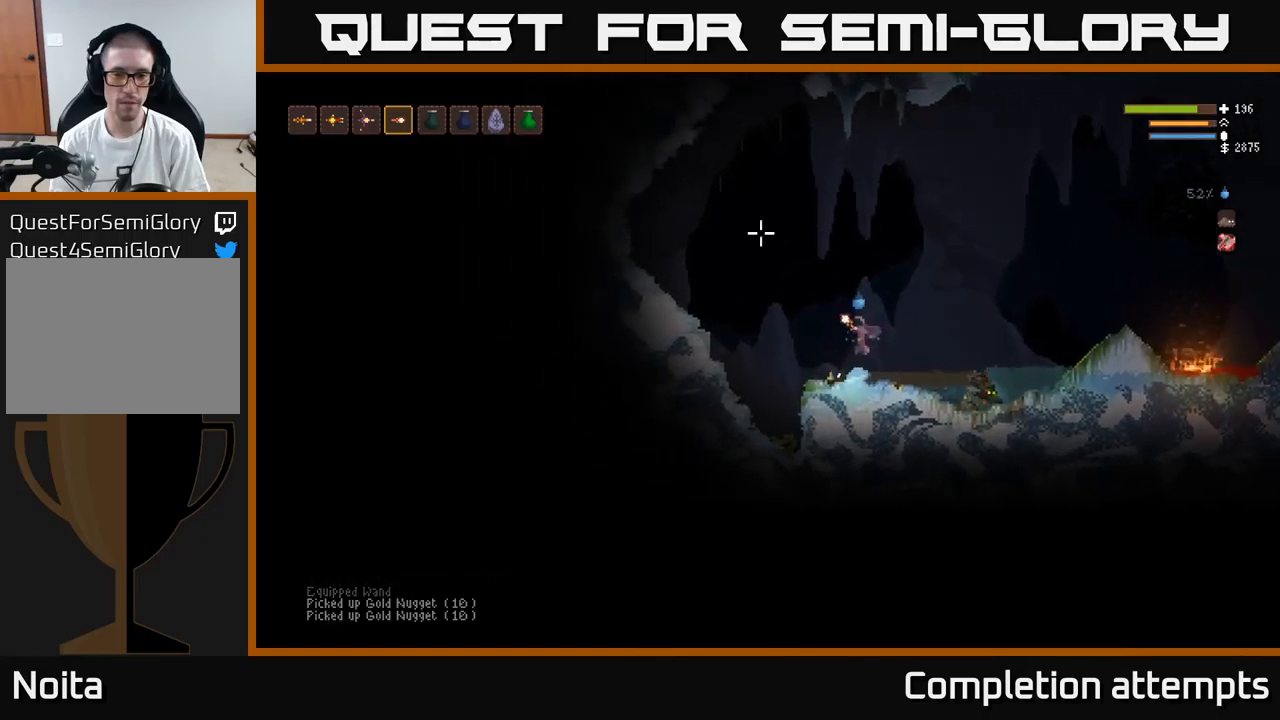
{"buttons": ["L2"], "left_stick": "right", "right_stick": "up", "events": [[50, "left_stick", "center"], [100, "right_stick", "up-right"], [183, "left_stick", "right"], [200, "right_stick", "up"], [283, "L2", "down"]]}
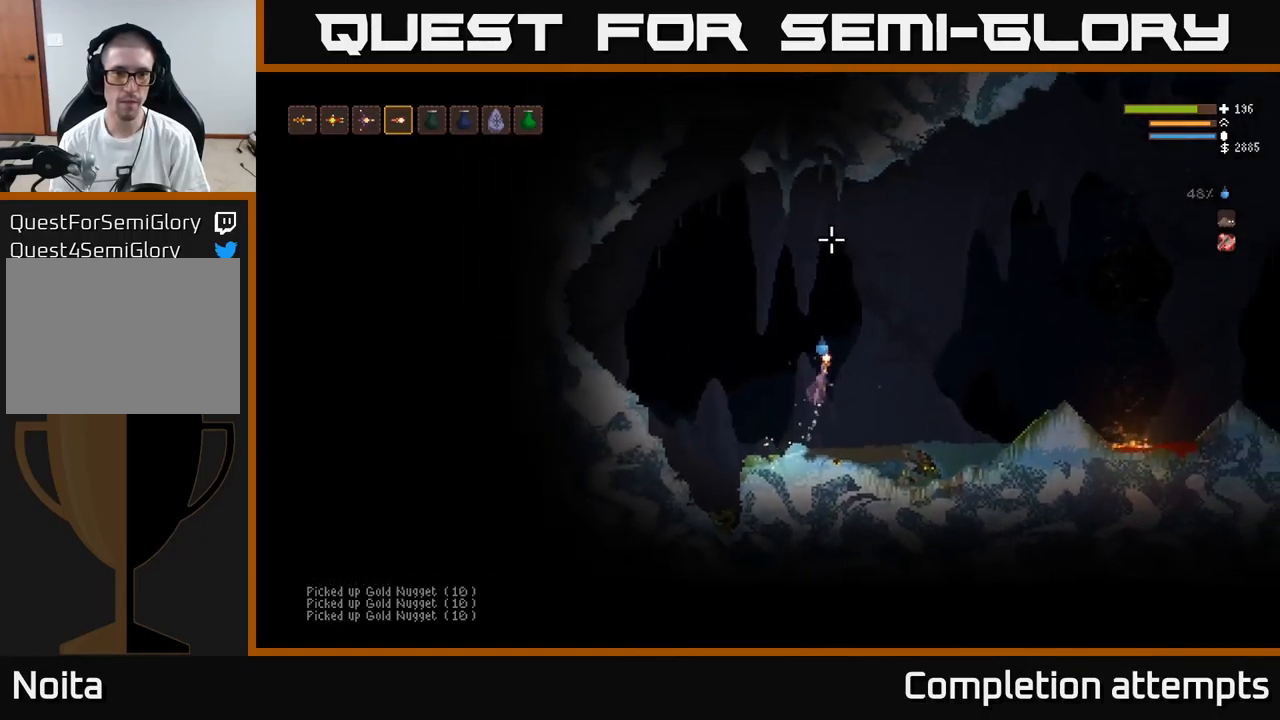
{"buttons": ["L2"], "left_stick": "right", "right_stick": "up", "events": []}
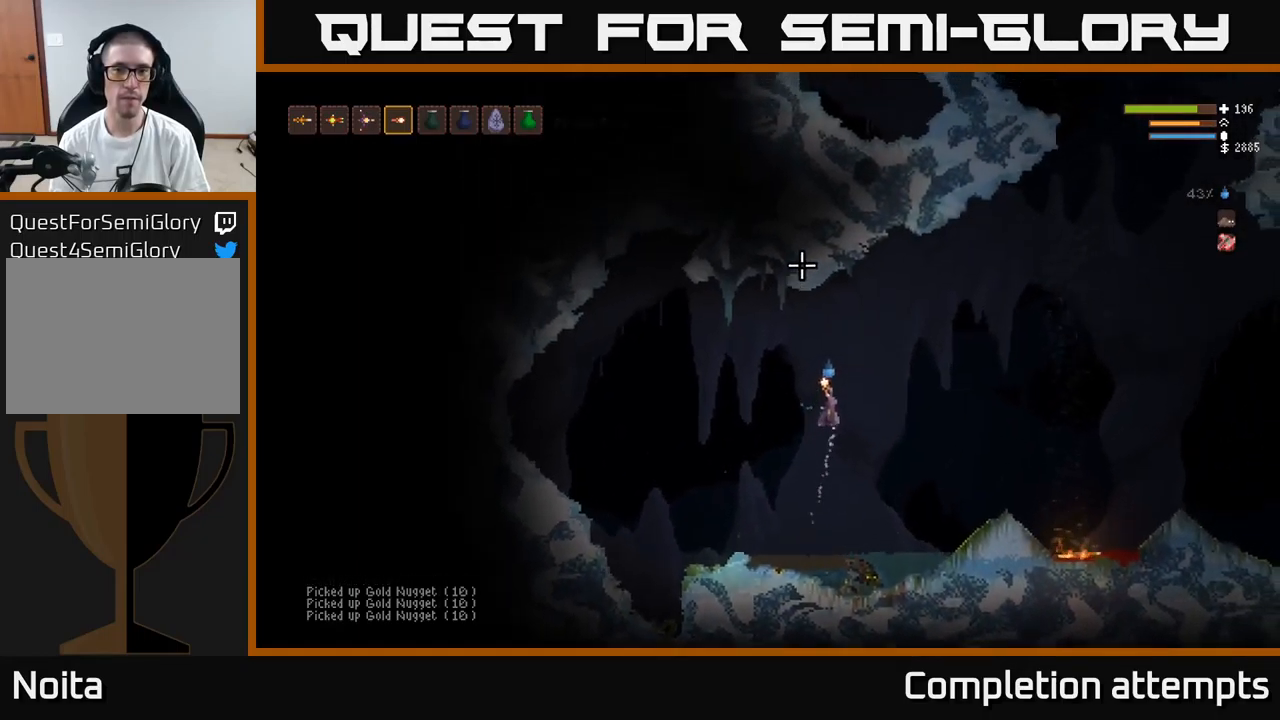
{"buttons": [], "left_stick": "right", "right_stick": "up", "events": [[283, "L2", "up"]]}
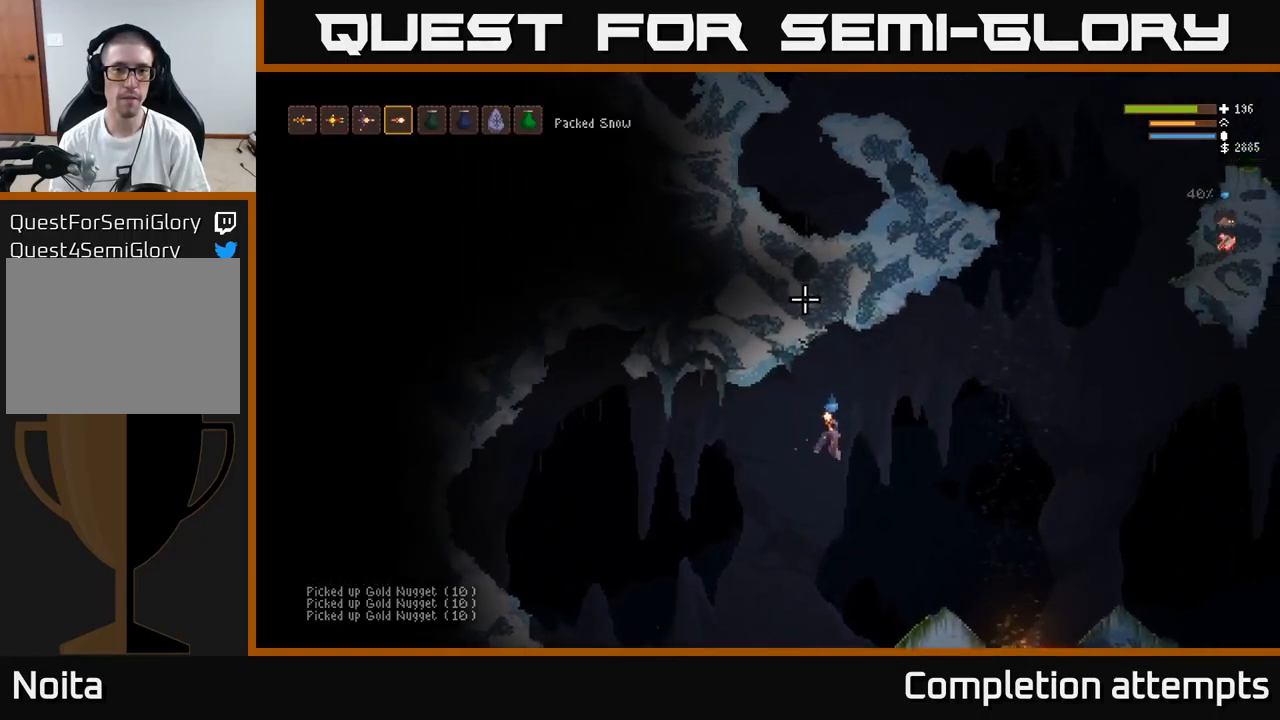
{"buttons": ["L2"], "left_stick": "right", "right_stick": "up", "events": [[17, "L2", "down"], [100, "L2", "up"], [250, "L2", "down"], [333, "L2", "up"], [483, "L2", "down"]]}
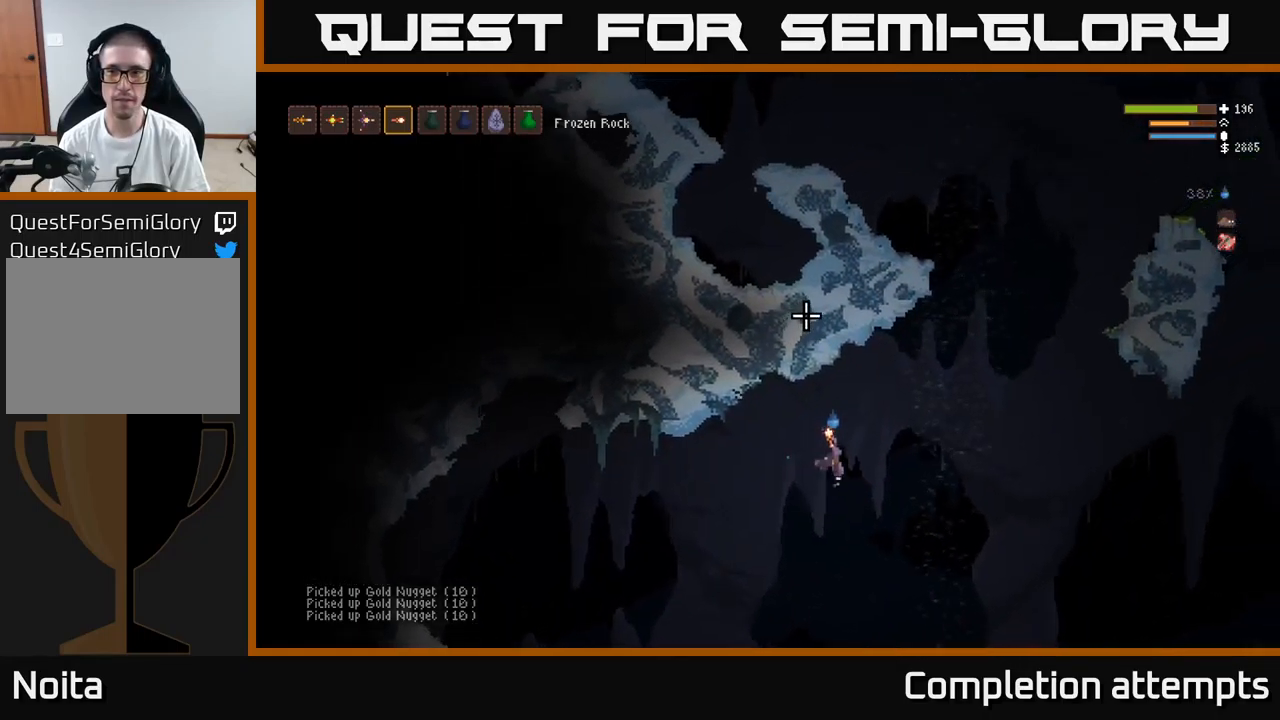
{"buttons": ["L2"], "left_stick": "right", "right_stick": "up", "events": [[67, "L2", "up"], [200, "L2", "down"]]}
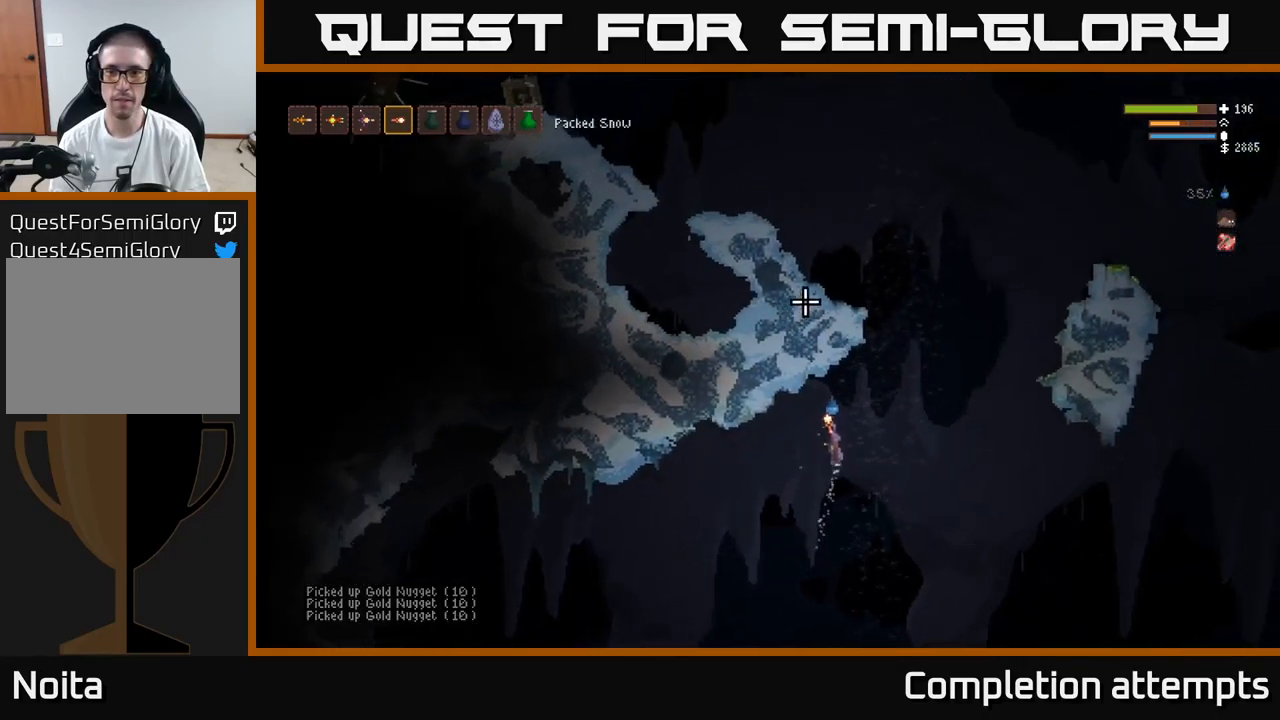
{"buttons": ["L2"], "left_stick": "center", "right_stick": "up", "events": [[450, "left_stick", "center"]]}
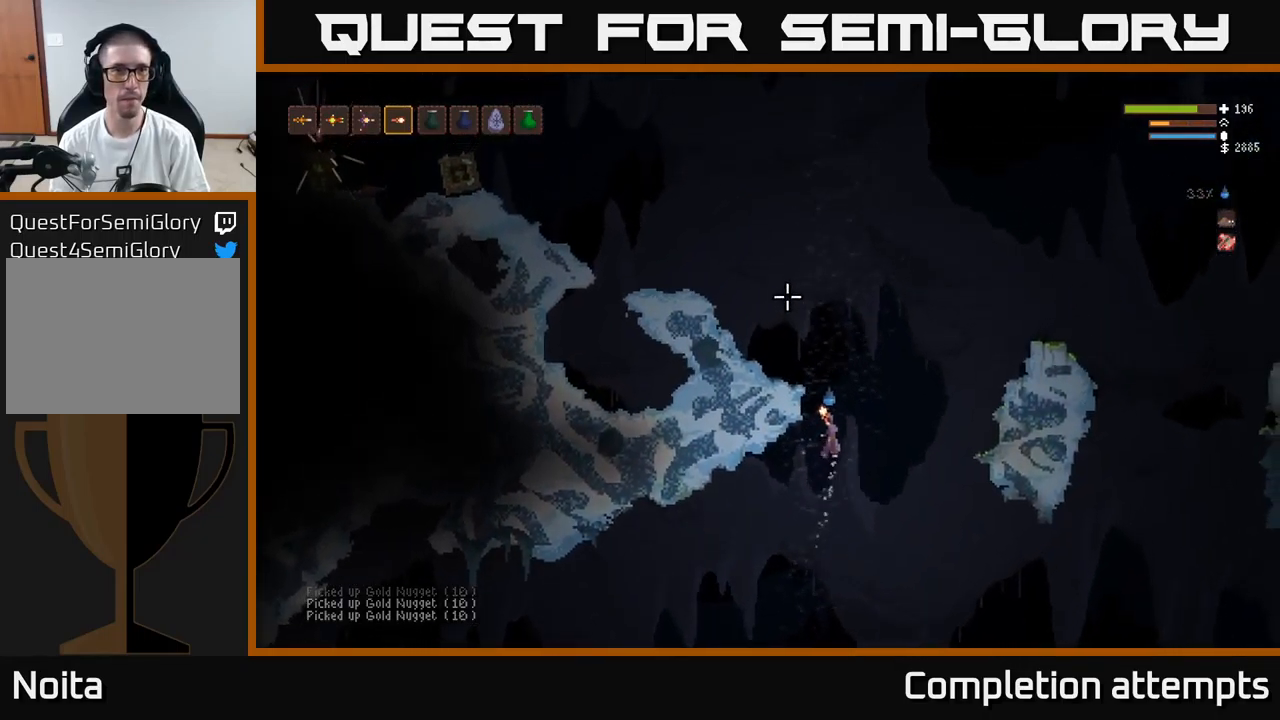
{"buttons": [], "left_stick": "left", "right_stick": "up-left", "events": [[50, "right_stick", "up-left"], [67, "left_stick", "left"], [300, "L2", "up"]]}
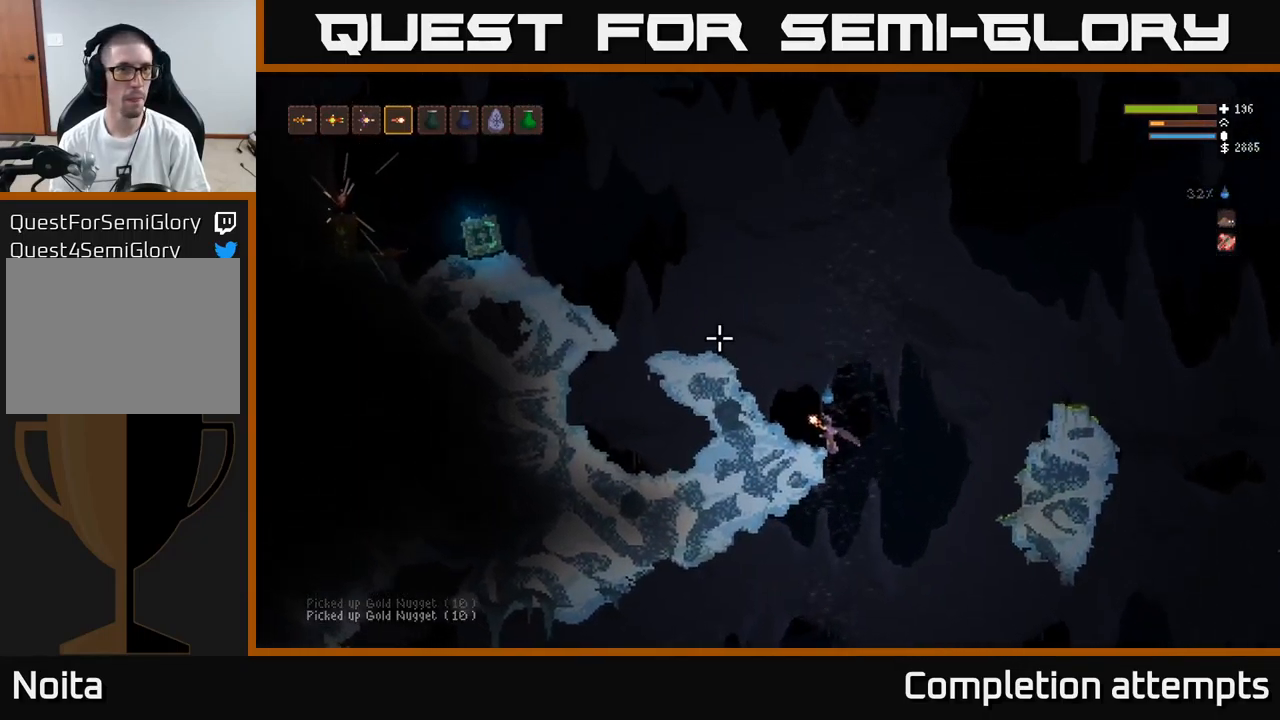
{"buttons": ["L2"], "left_stick": "left", "right_stick": "up-left", "events": [[350, "L2", "down"]]}